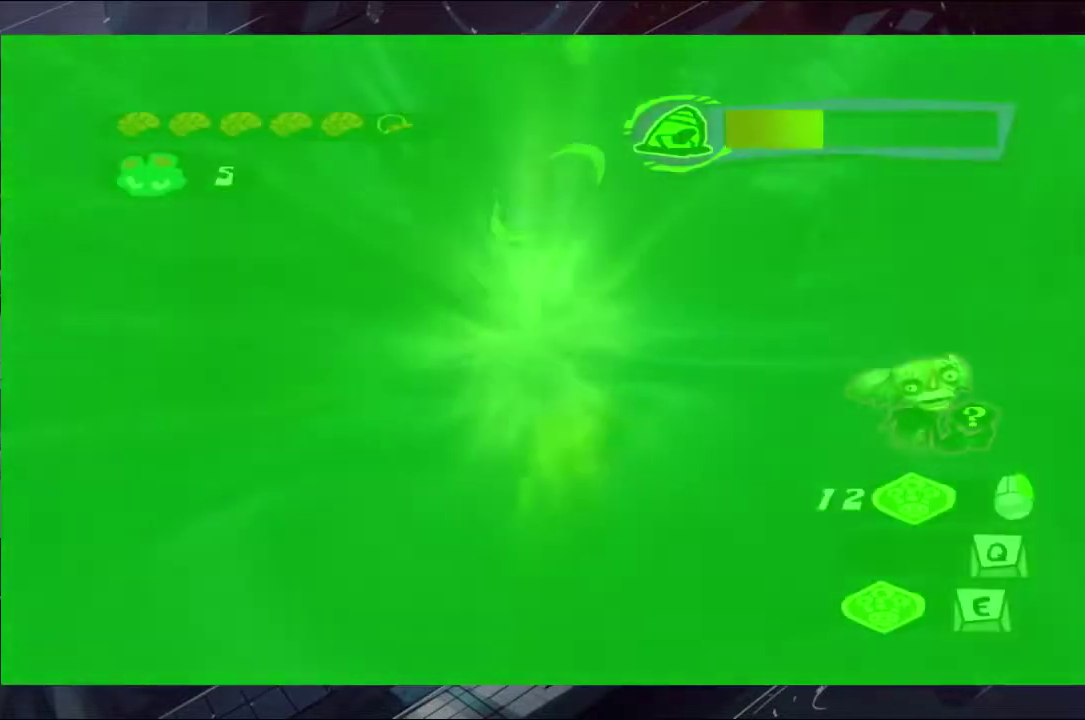
Gameplay with a controller (Xbox layout); each line is a JSON object with the inputs held at the frame after it. "events" lists button and stick changes between this image and that frame as [ms after this image, input, new state], when the widget could be followed in between. Not read: L1 L2 R1 R2.
{"buttons": [], "left_stick": "up-left", "right_stick": "center", "events": [[367, "A", "down"], [467, "A", "up"]]}
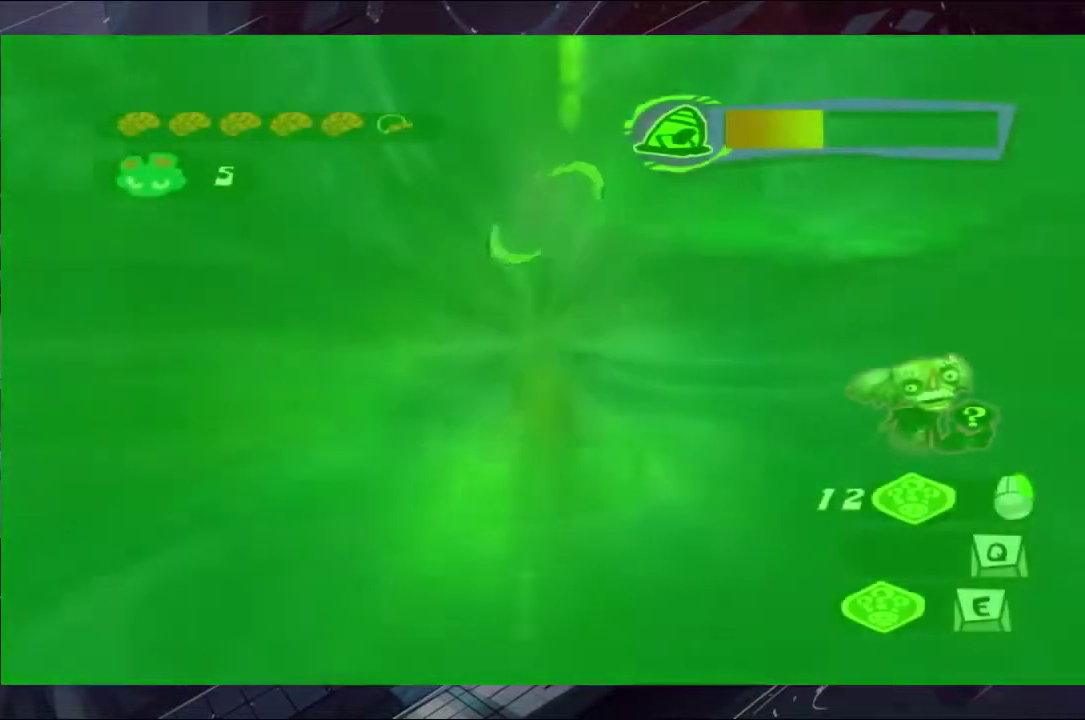
{"buttons": ["A"], "left_stick": "up-left", "right_stick": "center", "events": [[33, "A", "down"], [100, "A", "up"], [233, "A", "down"], [300, "A", "up"], [367, "A", "down"]]}
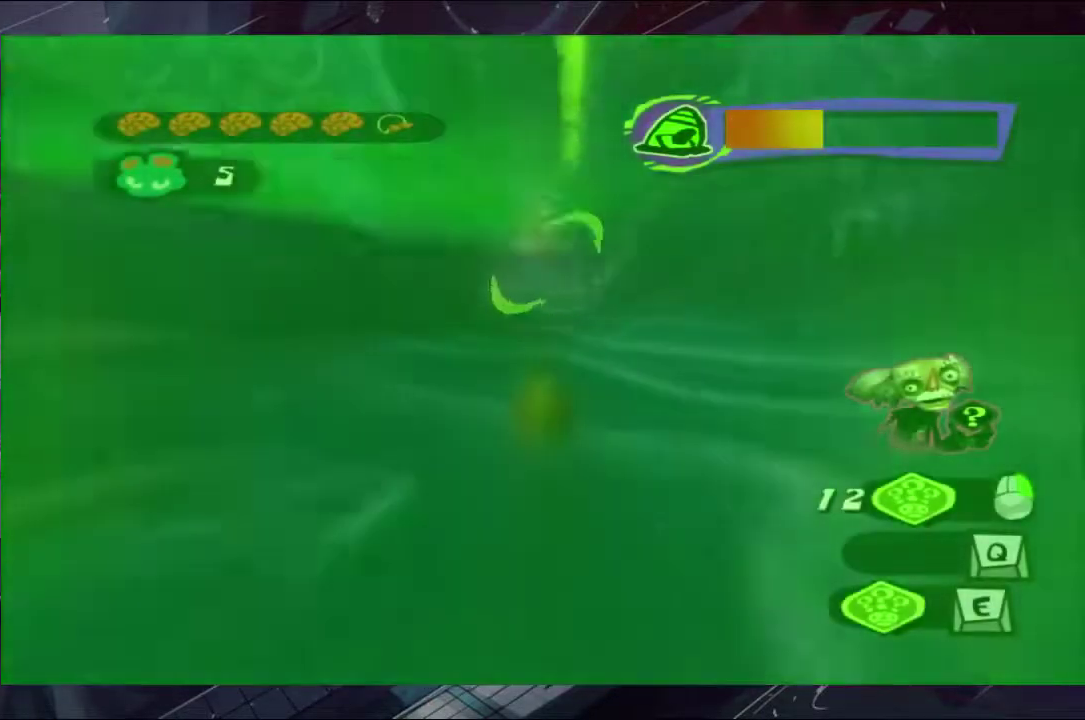
{"buttons": ["A"], "left_stick": "up-left", "right_stick": "center", "events": [[167, "A", "up"], [233, "A", "down"]]}
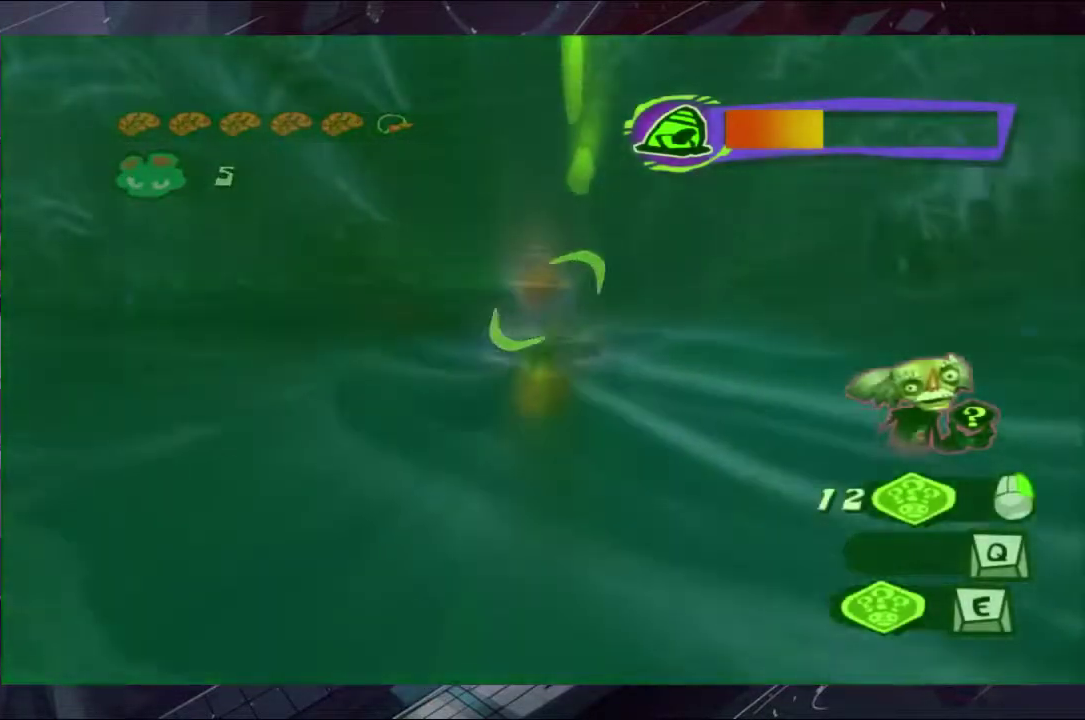
{"buttons": ["X"], "left_stick": "up-left", "right_stick": "center", "events": [[100, "A", "up"], [467, "X", "down"]]}
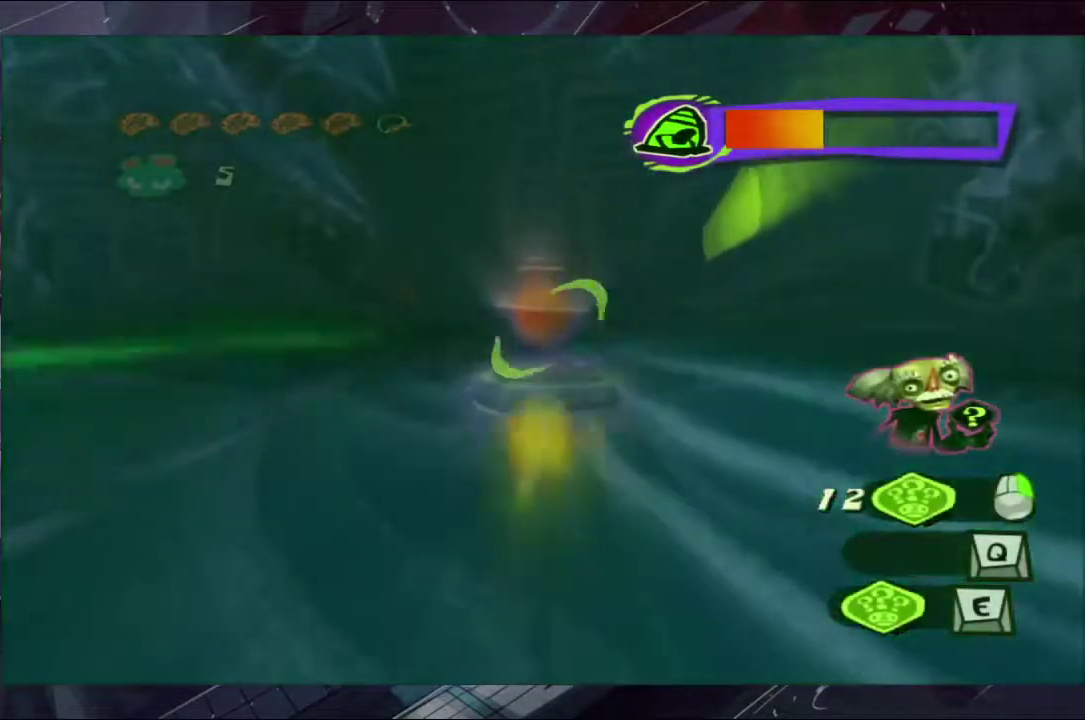
{"buttons": [], "left_stick": "up-left", "right_stick": "center", "events": [[100, "X", "up"]]}
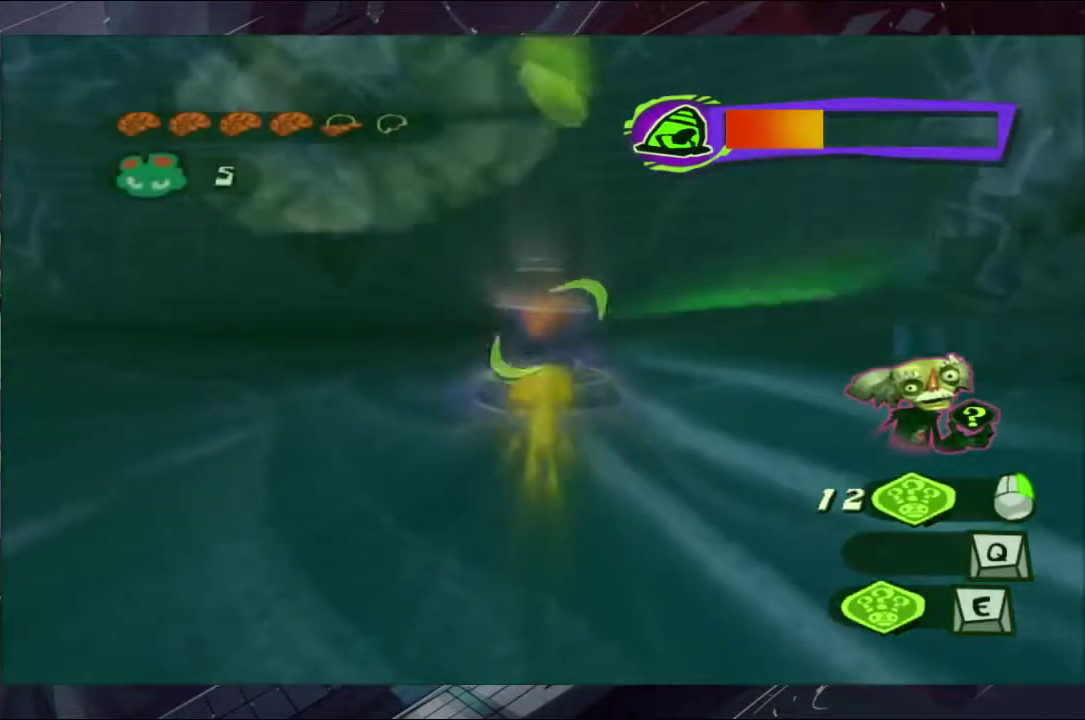
{"buttons": [], "left_stick": "up-left", "right_stick": "center", "events": [[367, "X", "down"], [433, "X", "up"]]}
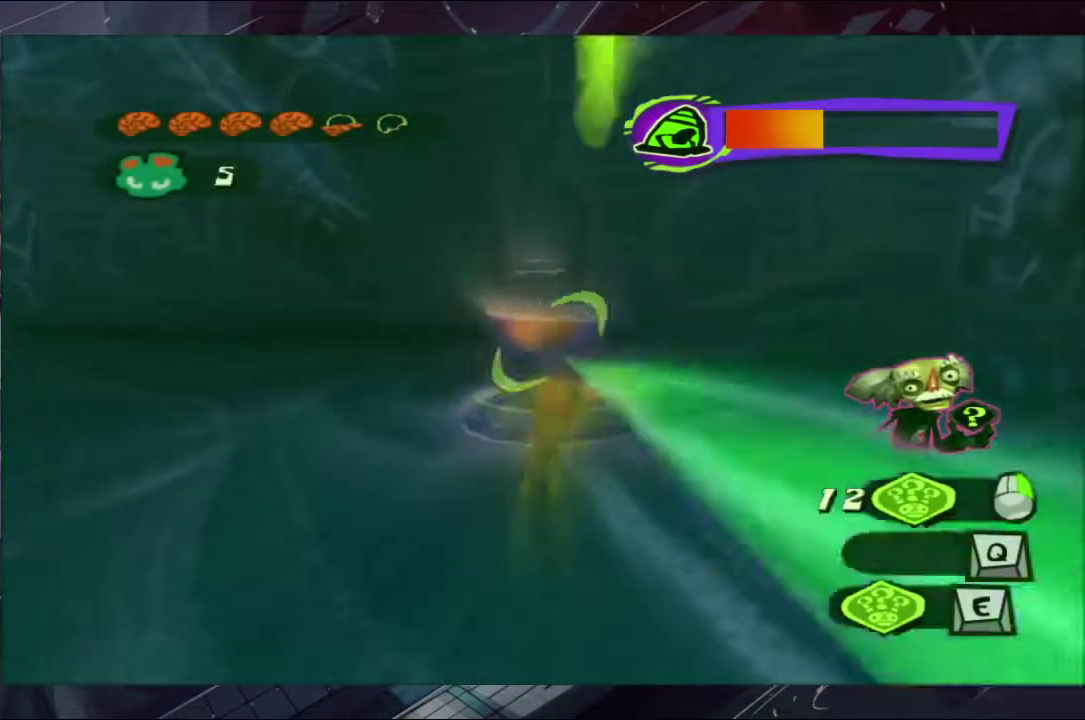
{"buttons": [], "left_stick": "up-left", "right_stick": "center", "events": [[300, "X", "down"], [367, "X", "up"]]}
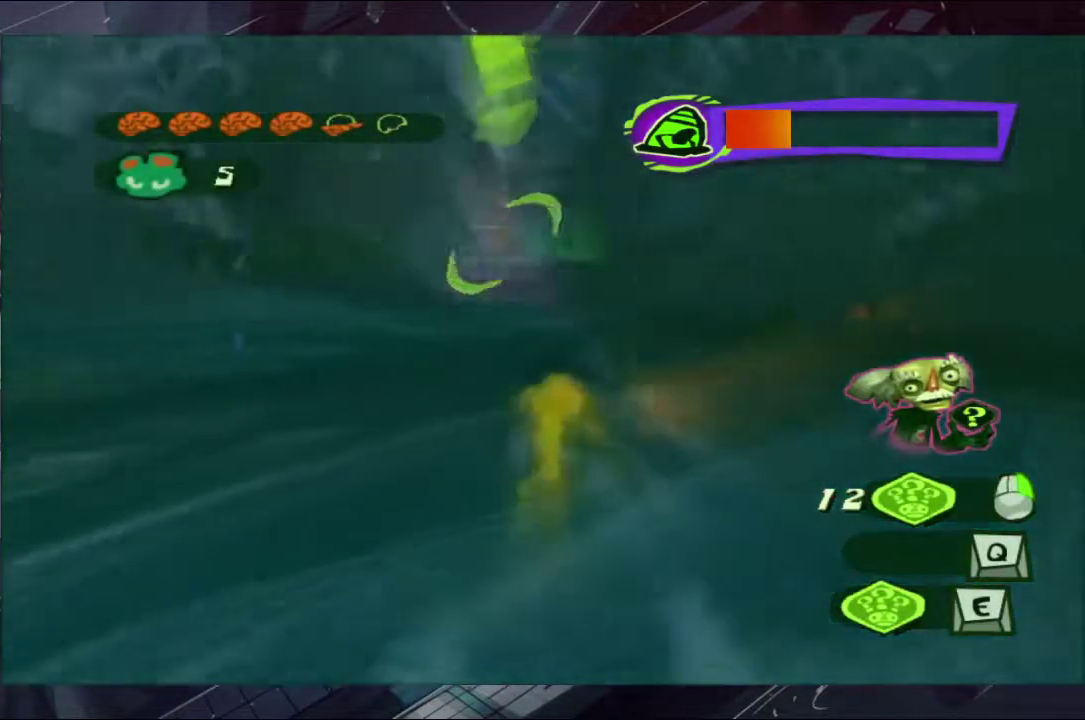
{"buttons": [], "left_stick": "up-left", "right_stick": "center", "events": [[367, "A", "down"], [467, "A", "up"]]}
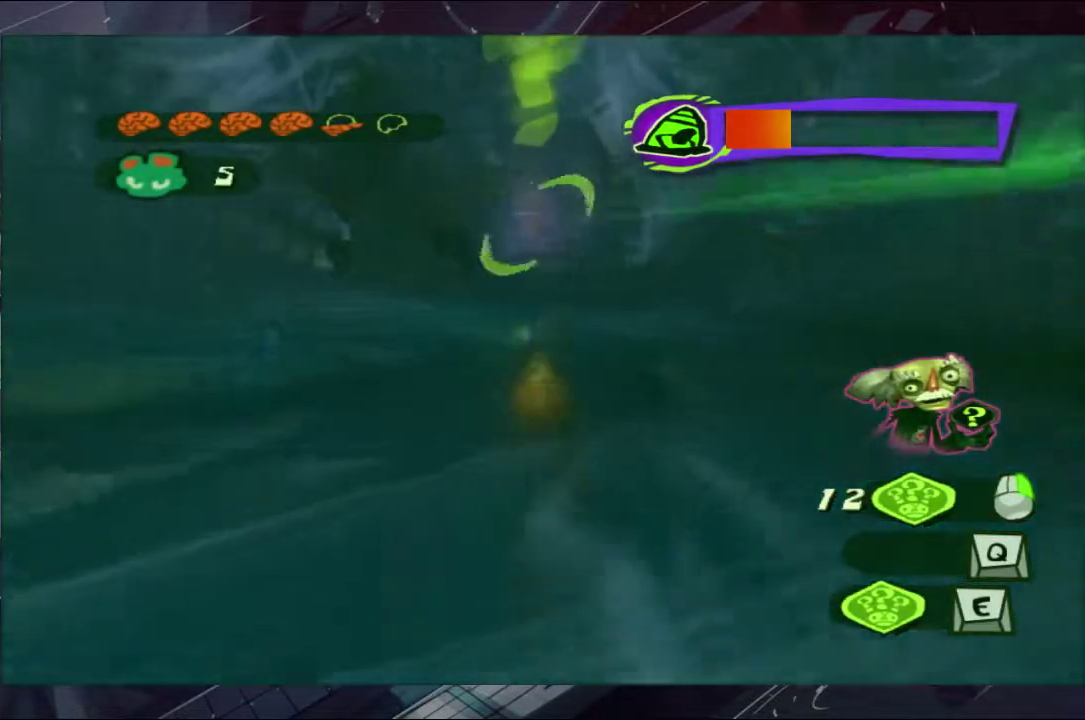
{"buttons": ["A"], "left_stick": "up-left", "right_stick": "center", "events": [[33, "A", "down"], [100, "A", "up"], [400, "A", "down"]]}
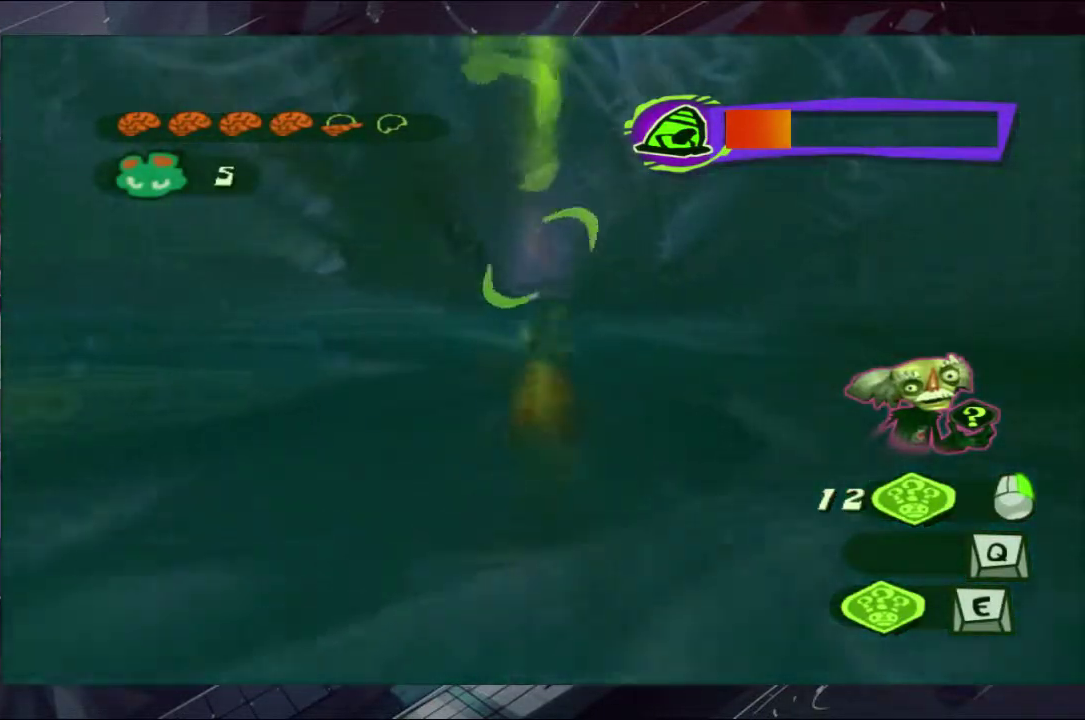
{"buttons": ["A"], "left_stick": "up-left", "right_stick": "center", "events": [[33, "A", "up"], [100, "A", "down"], [167, "A", "up"], [233, "A", "down"], [400, "A", "up"], [467, "A", "down"]]}
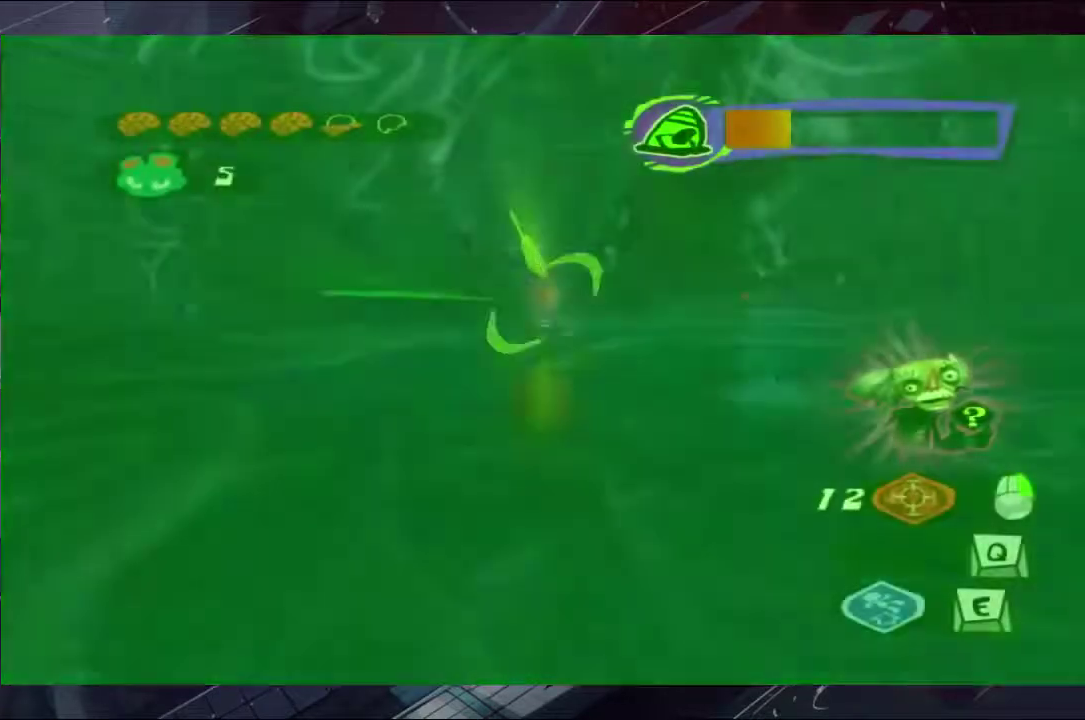
{"buttons": ["A"], "left_stick": "up-left", "right_stick": "center", "events": [[33, "A", "up"], [100, "A", "down"], [167, "A", "up"], [233, "A", "down"], [400, "A", "up"], [467, "A", "down"]]}
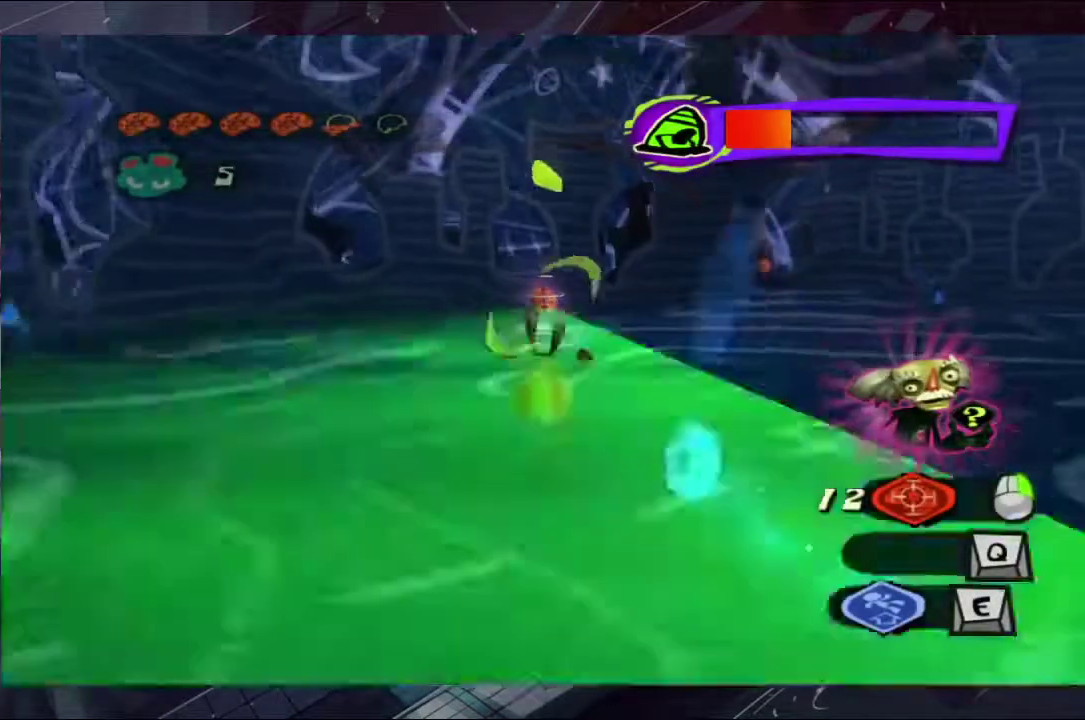
{"buttons": [], "left_stick": "up-left", "right_stick": "center", "events": [[33, "A", "up"], [100, "A", "down"], [167, "A", "up"], [233, "A", "down"], [333, "A", "up"], [400, "A", "down"], [467, "A", "up"]]}
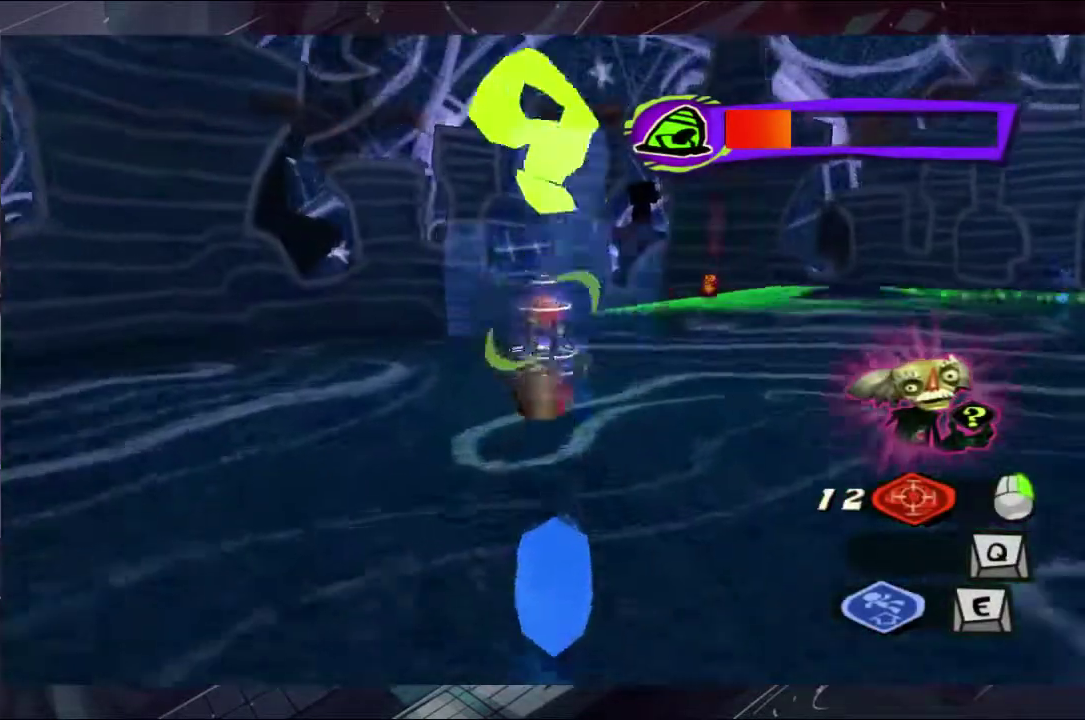
{"buttons": ["X"], "left_stick": "up-left", "right_stick": "center", "events": [[33, "A", "down"], [100, "A", "up"], [400, "X", "down"]]}
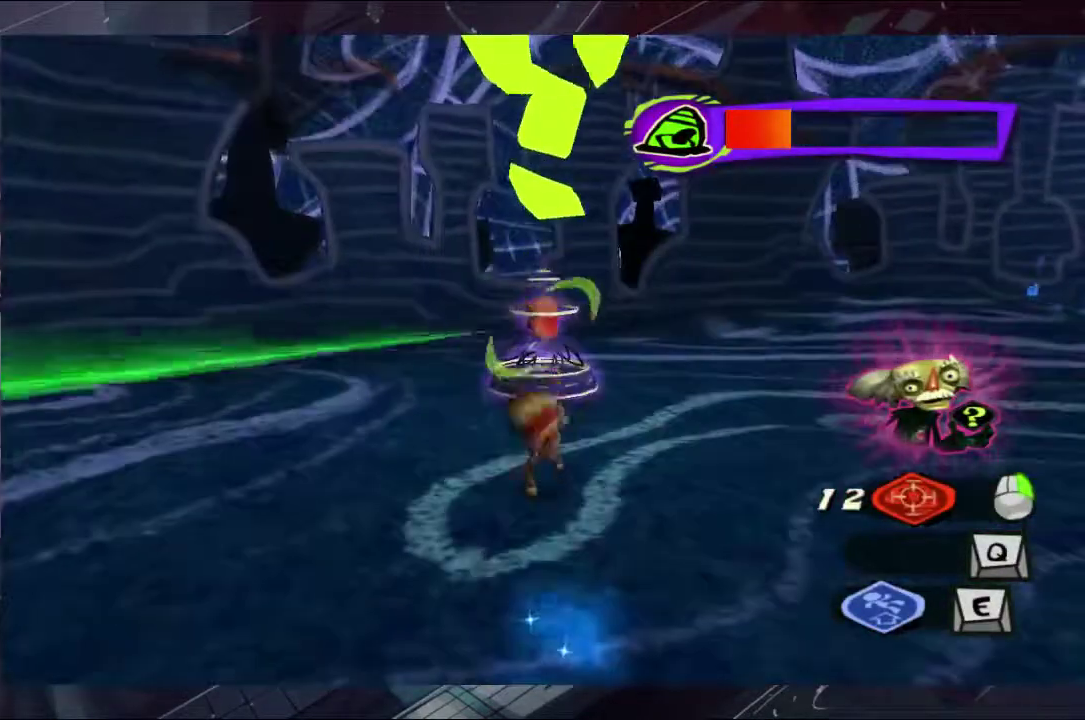
{"buttons": [], "left_stick": "up-left", "right_stick": "center", "events": [[33, "X", "up"]]}
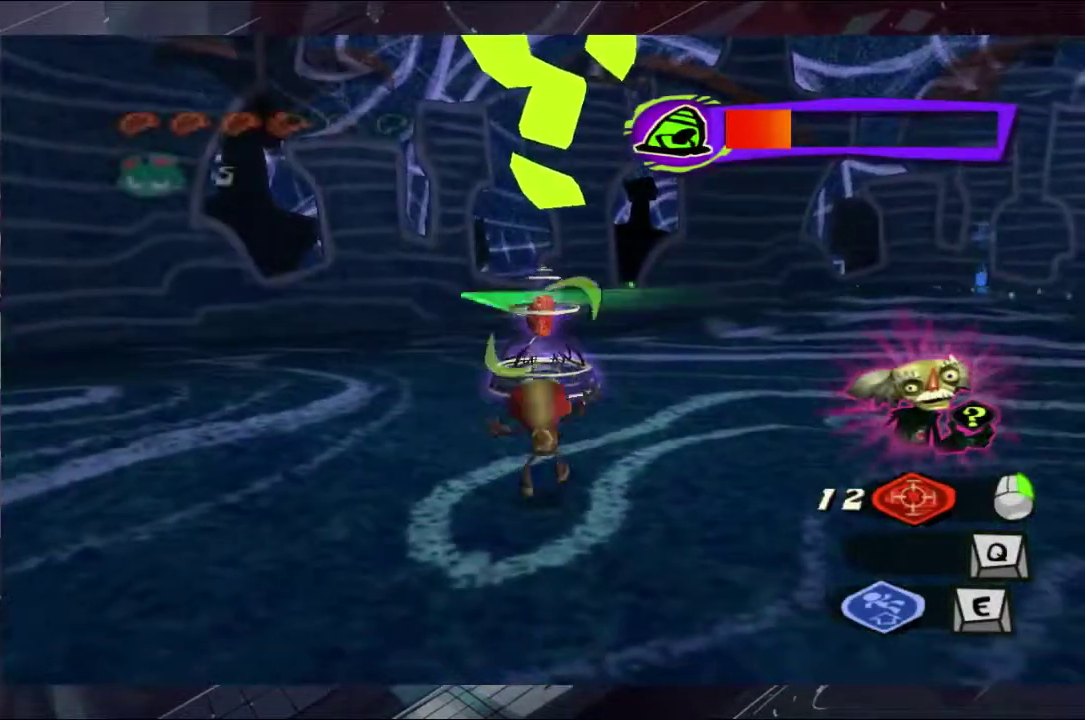
{"buttons": ["X"], "left_stick": "up-left", "right_stick": "center", "events": [[467, "X", "down"]]}
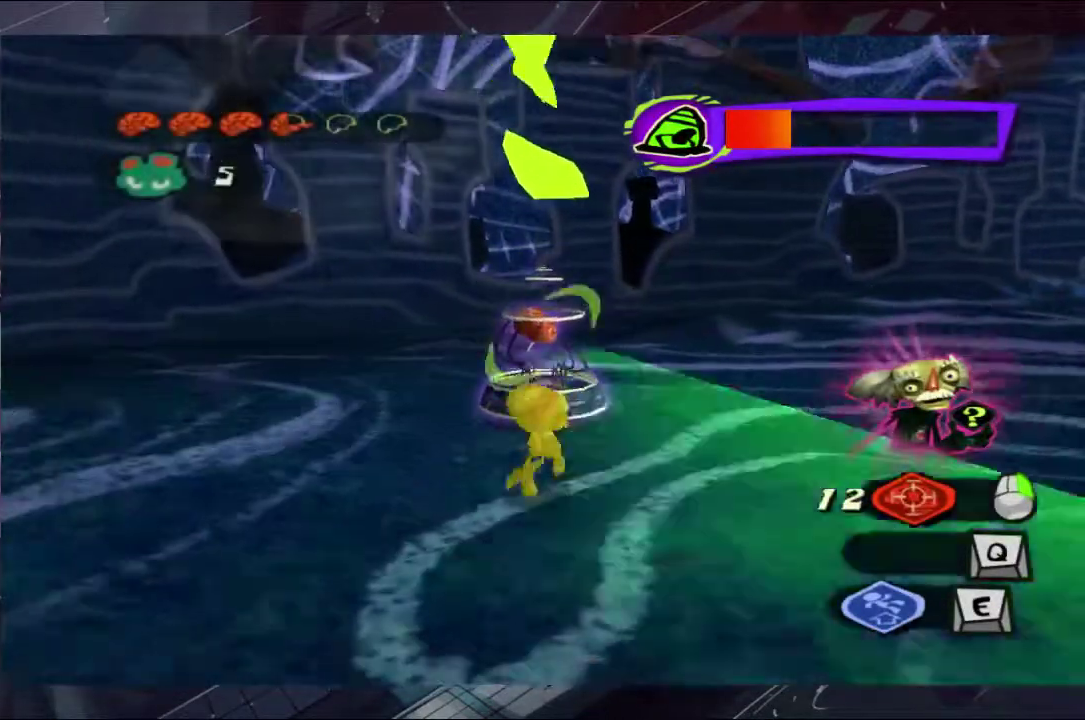
{"buttons": ["A"], "left_stick": "up-left", "right_stick": "center", "events": [[33, "X", "up"], [467, "A", "down"]]}
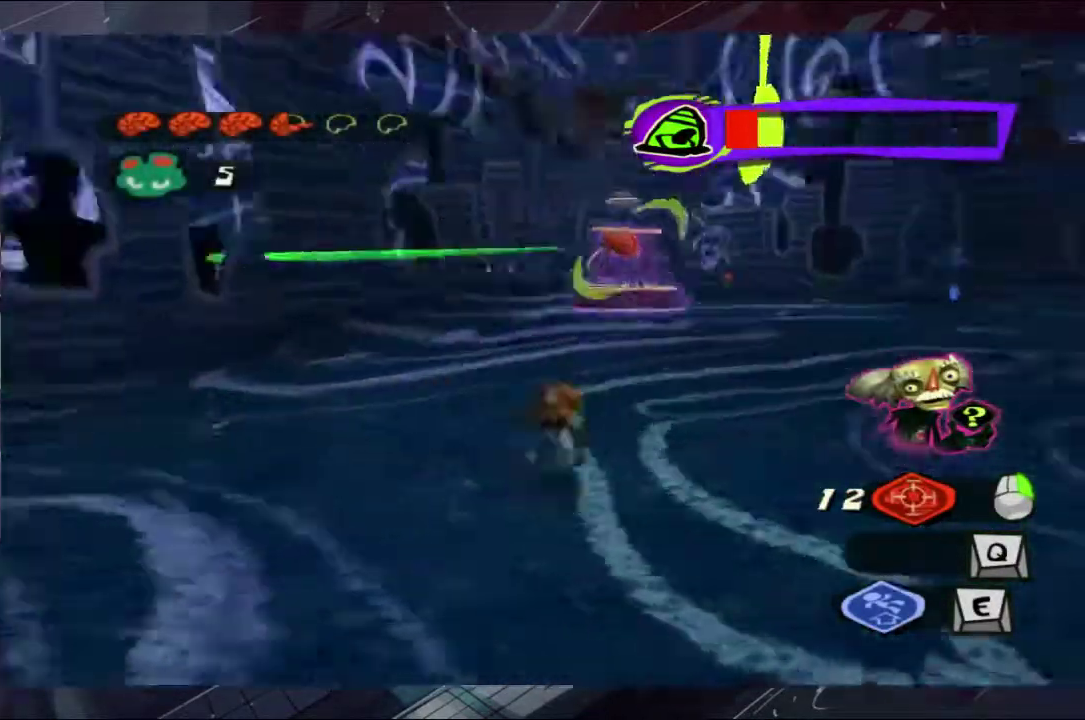
{"buttons": ["A"], "left_stick": "up-left", "right_stick": "center", "events": [[100, "A", "up"], [467, "A", "down"]]}
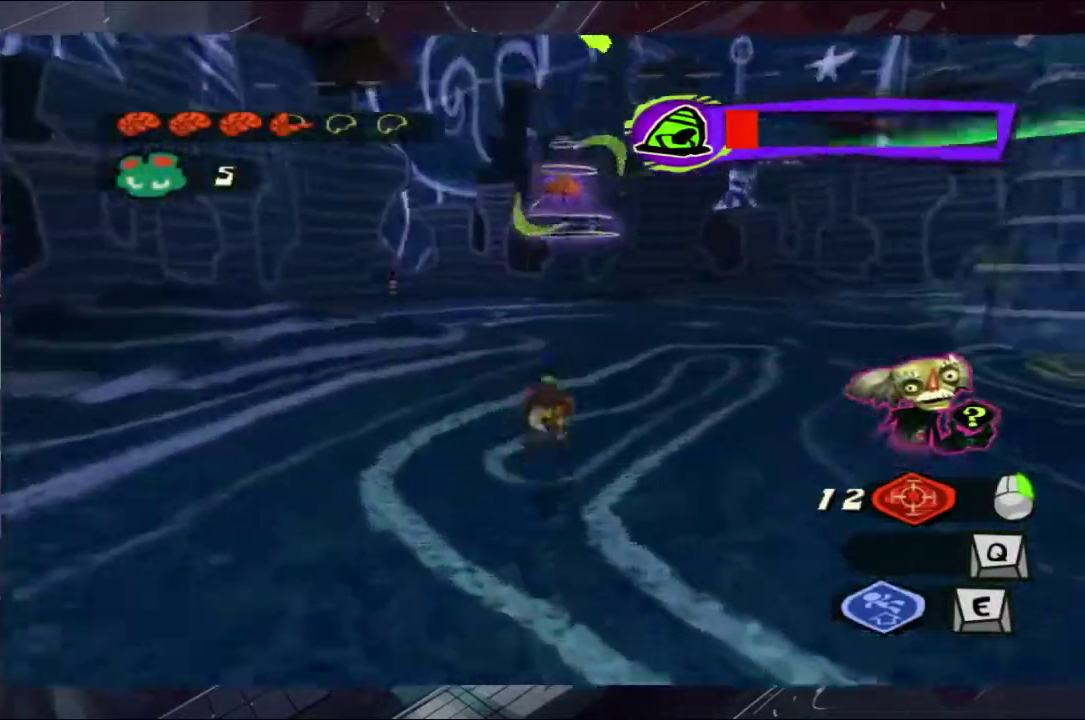
{"buttons": ["A"], "left_stick": "up-left", "right_stick": "center", "events": [[100, "A", "up"], [467, "A", "down"]]}
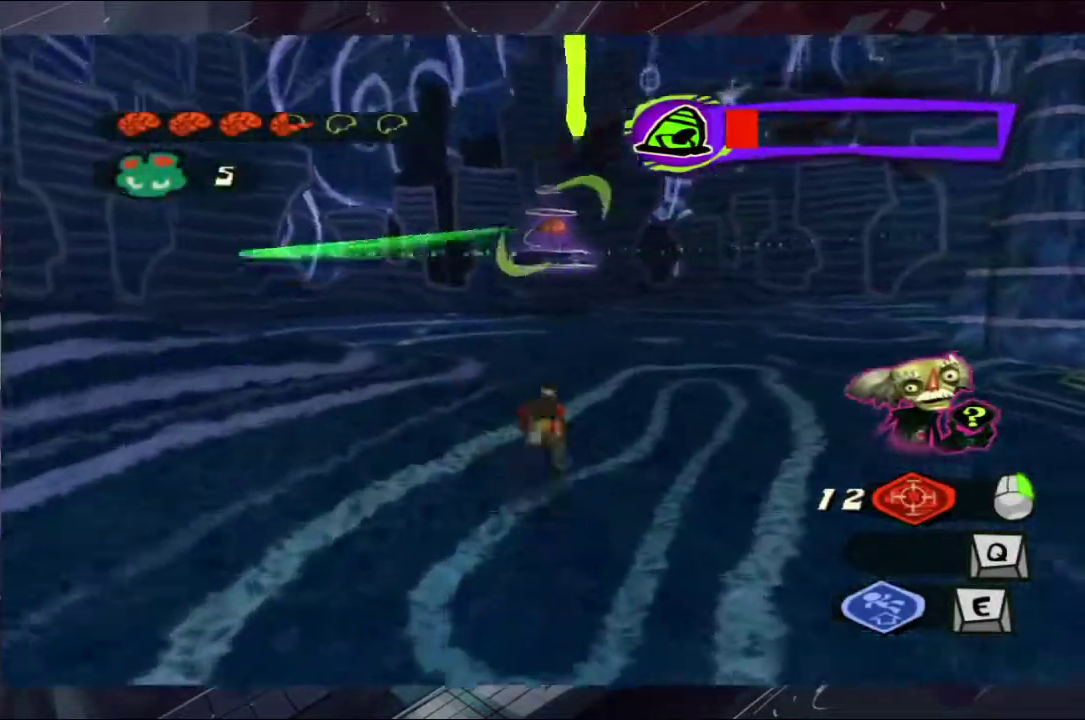
{"buttons": ["A"], "left_stick": "up-left", "right_stick": "center", "events": [[100, "A", "up"], [400, "A", "down"]]}
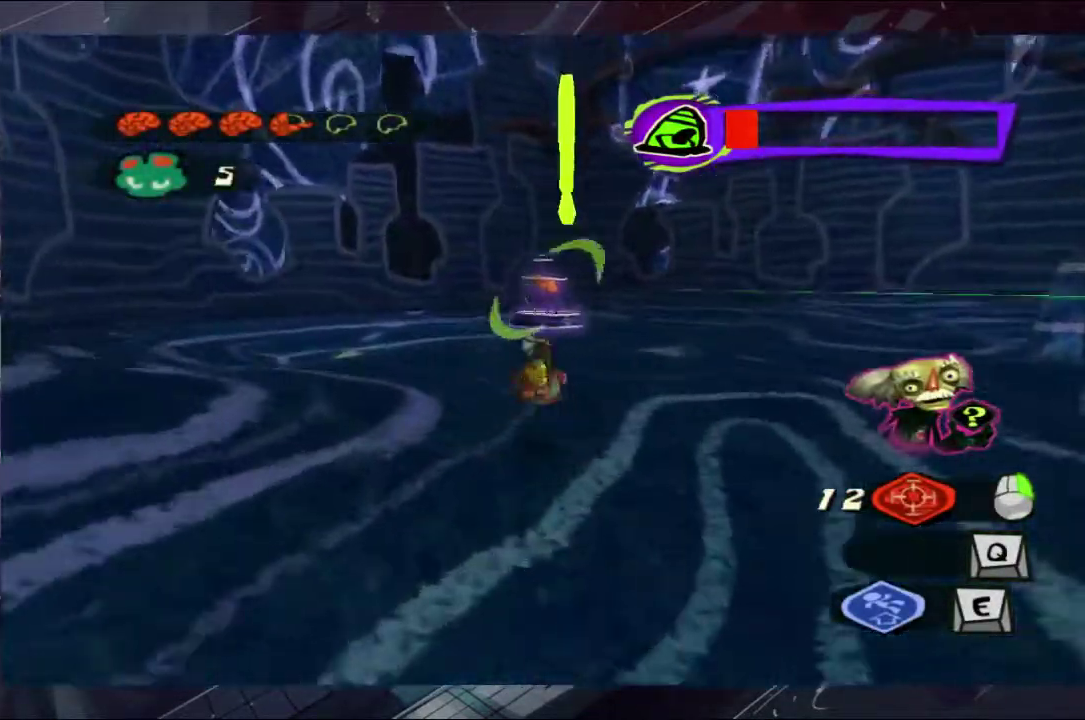
{"buttons": ["A"], "left_stick": "up-left", "right_stick": "center", "events": [[33, "A", "up"], [400, "A", "down"]]}
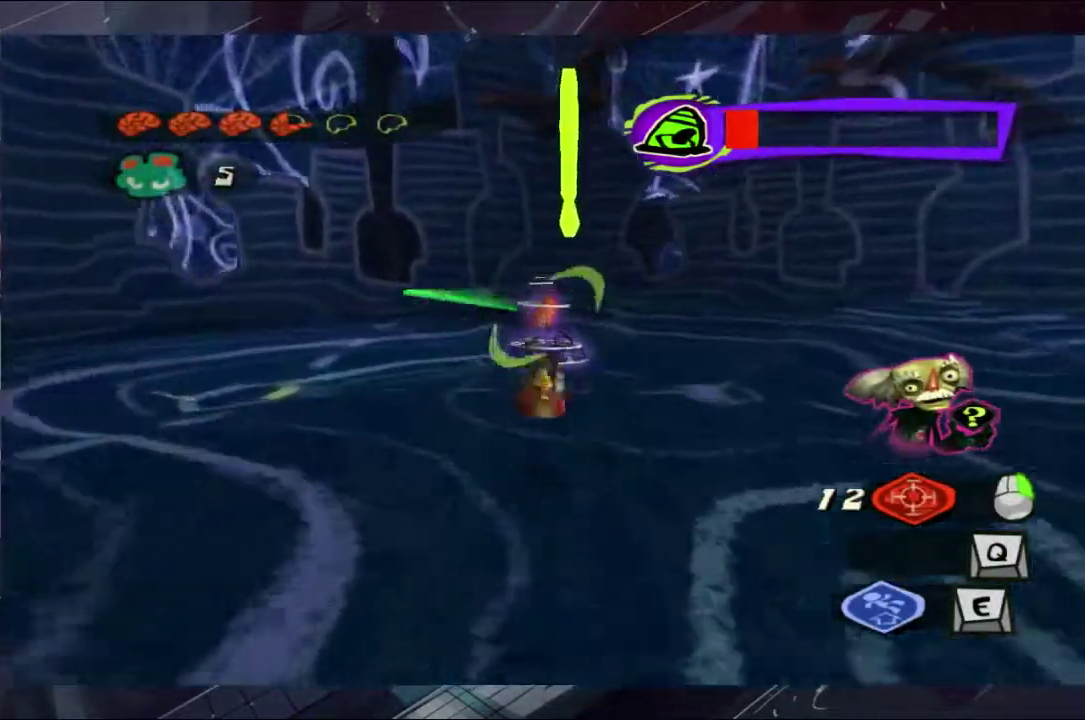
{"buttons": [], "left_stick": "up-left", "right_stick": "center", "events": [[100, "A", "up"]]}
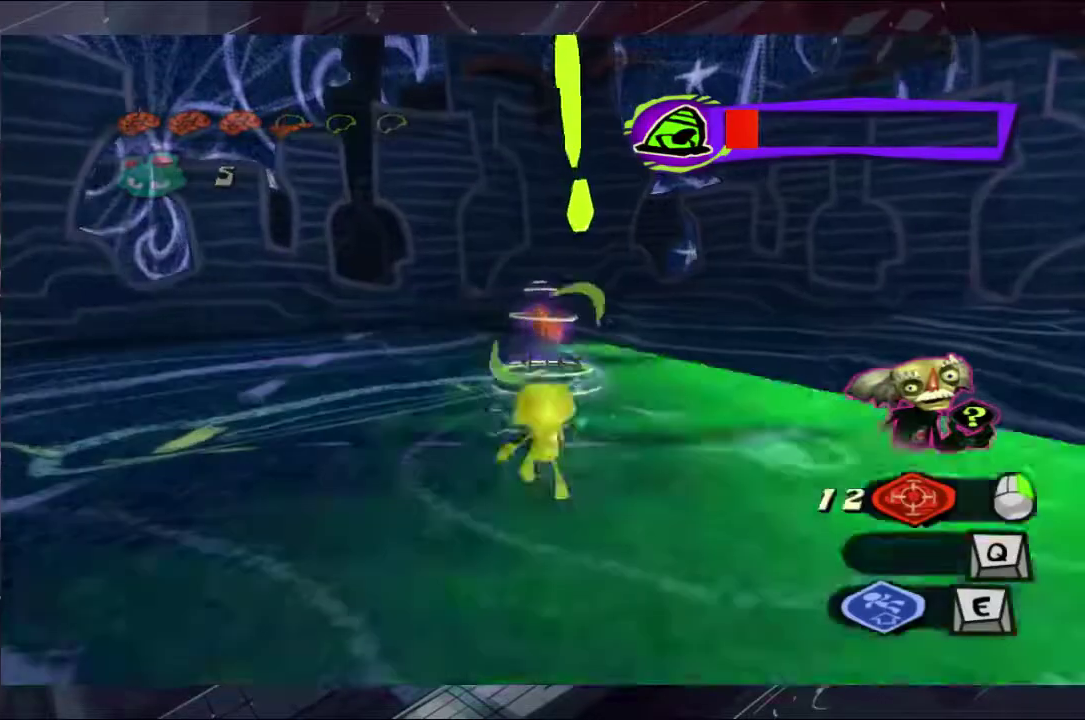
{"buttons": [], "left_stick": "up-left", "right_stick": "center", "events": []}
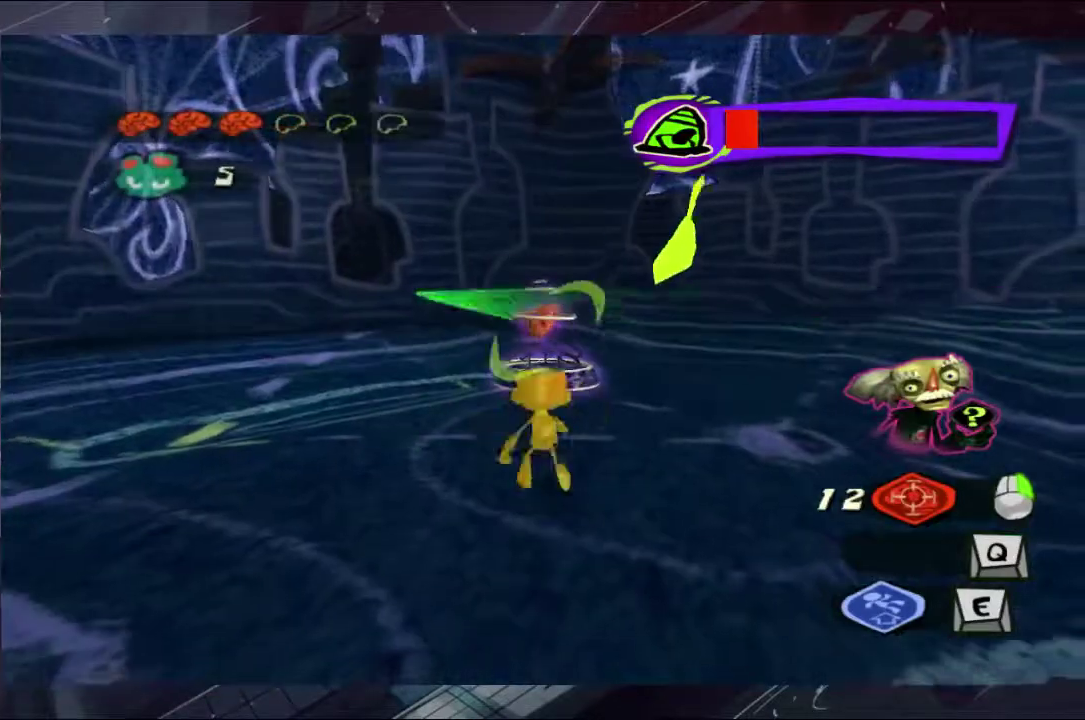
{"buttons": ["X"], "left_stick": "up-left", "right_stick": "center", "events": [[400, "X", "down"]]}
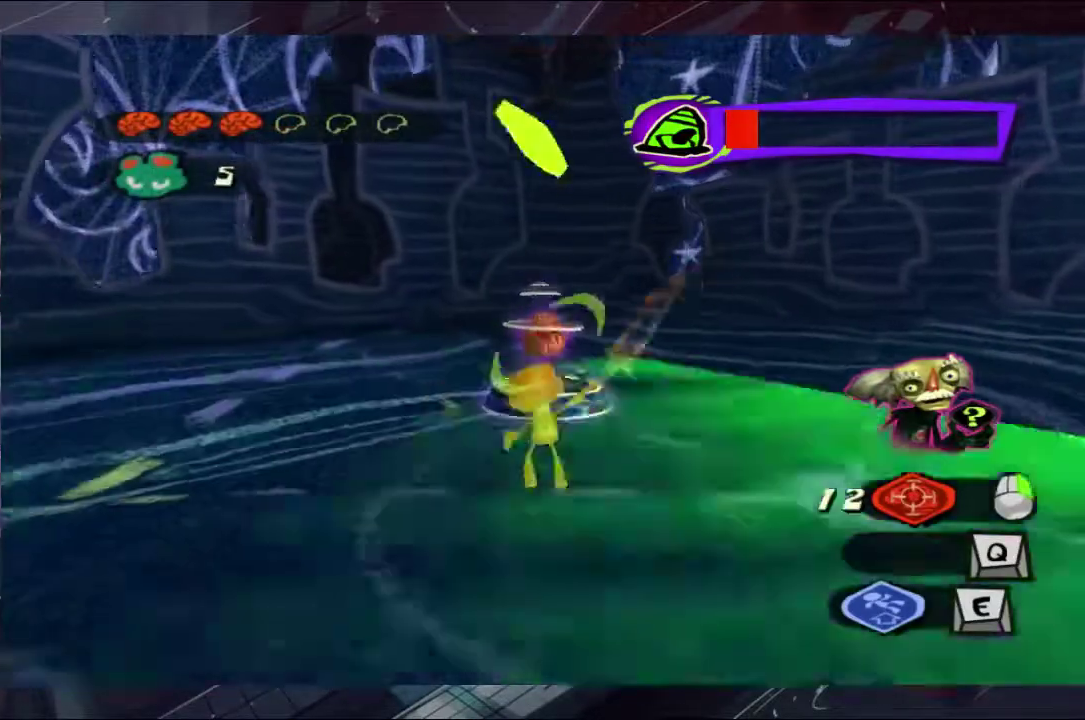
{"buttons": [], "left_stick": "up-left", "right_stick": "center", "events": [[33, "X", "up"]]}
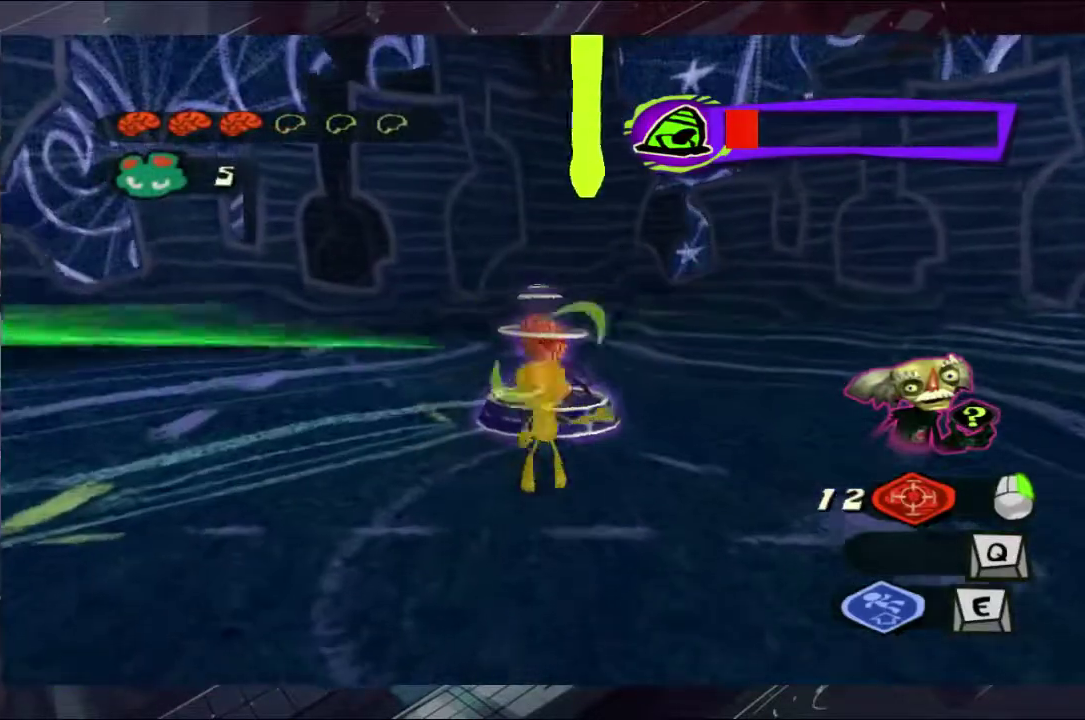
{"buttons": [], "left_stick": "up-left", "right_stick": "center", "events": [[33, "X", "down"], [100, "X", "up"]]}
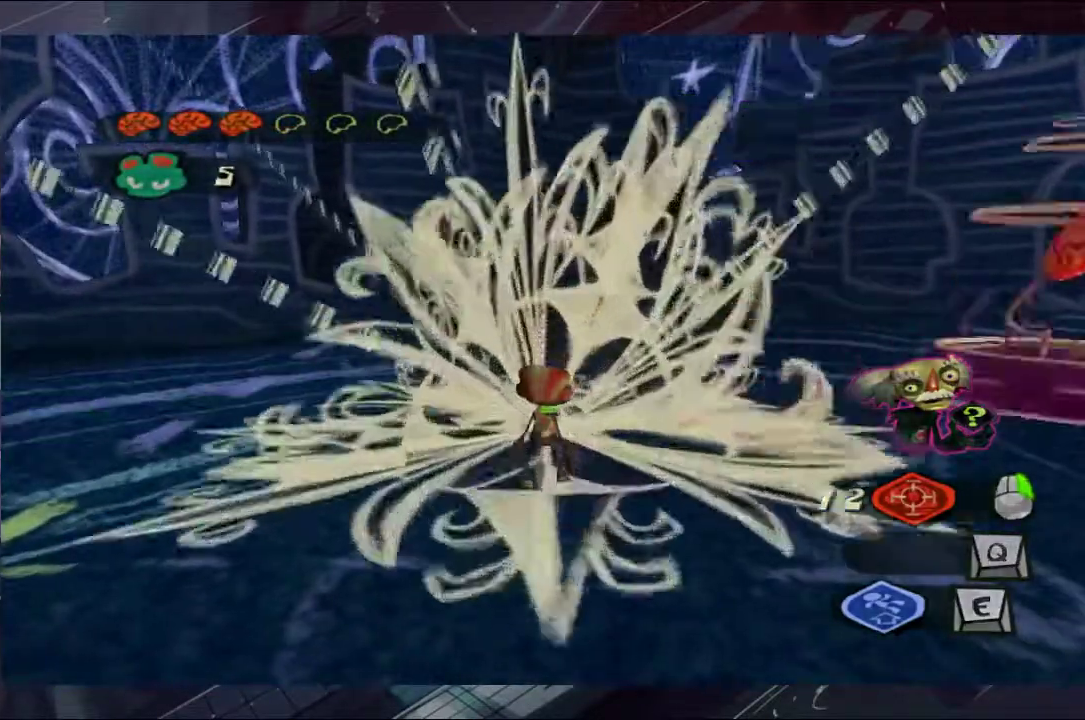
{"buttons": ["B"], "left_stick": "center", "right_stick": "center"}
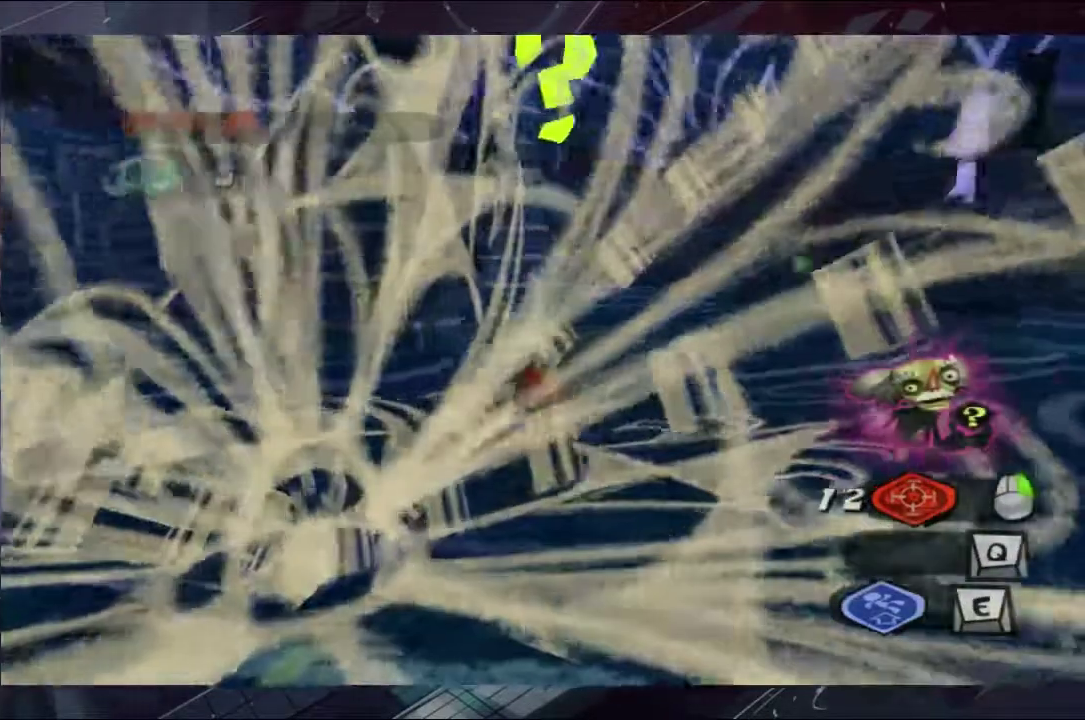
{"buttons": ["B"], "left_stick": "center", "right_stick": "center"}
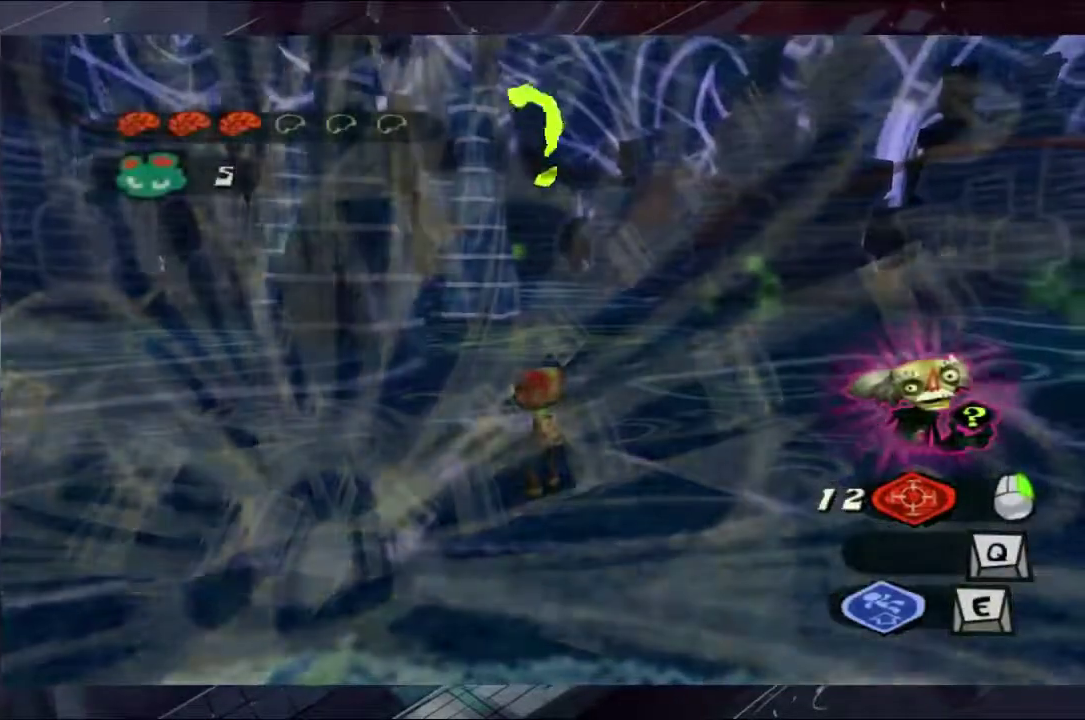
{"buttons": ["A", "B"], "left_stick": "center", "right_stick": "center"}
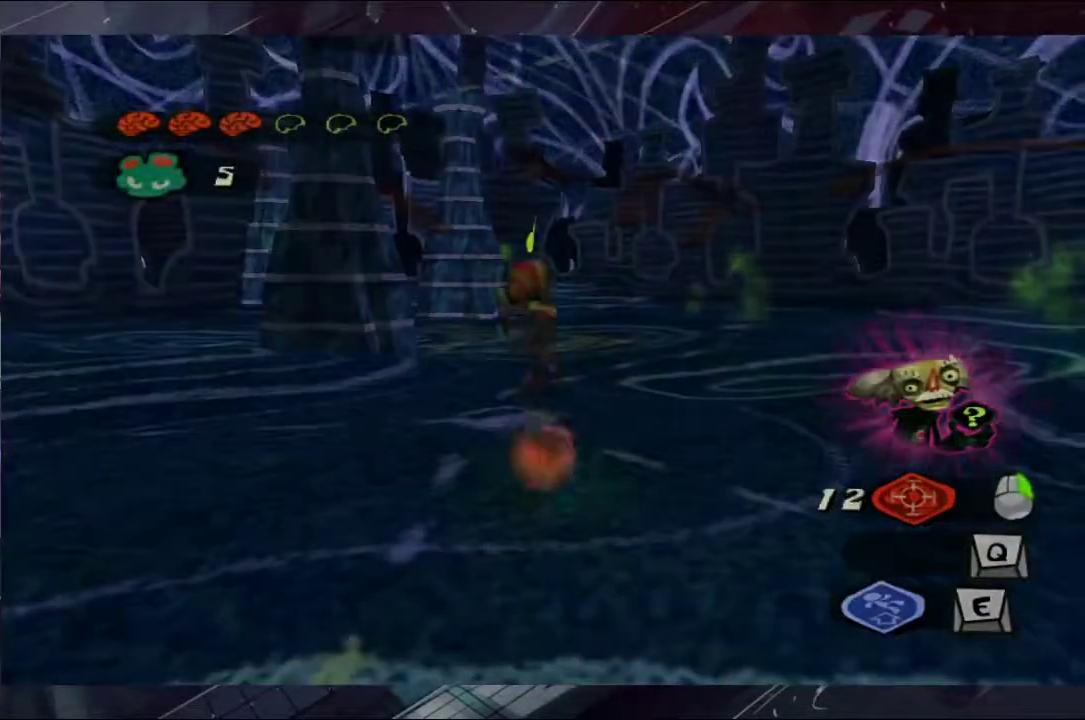
{"buttons": ["B"], "left_stick": "center", "right_stick": "center"}